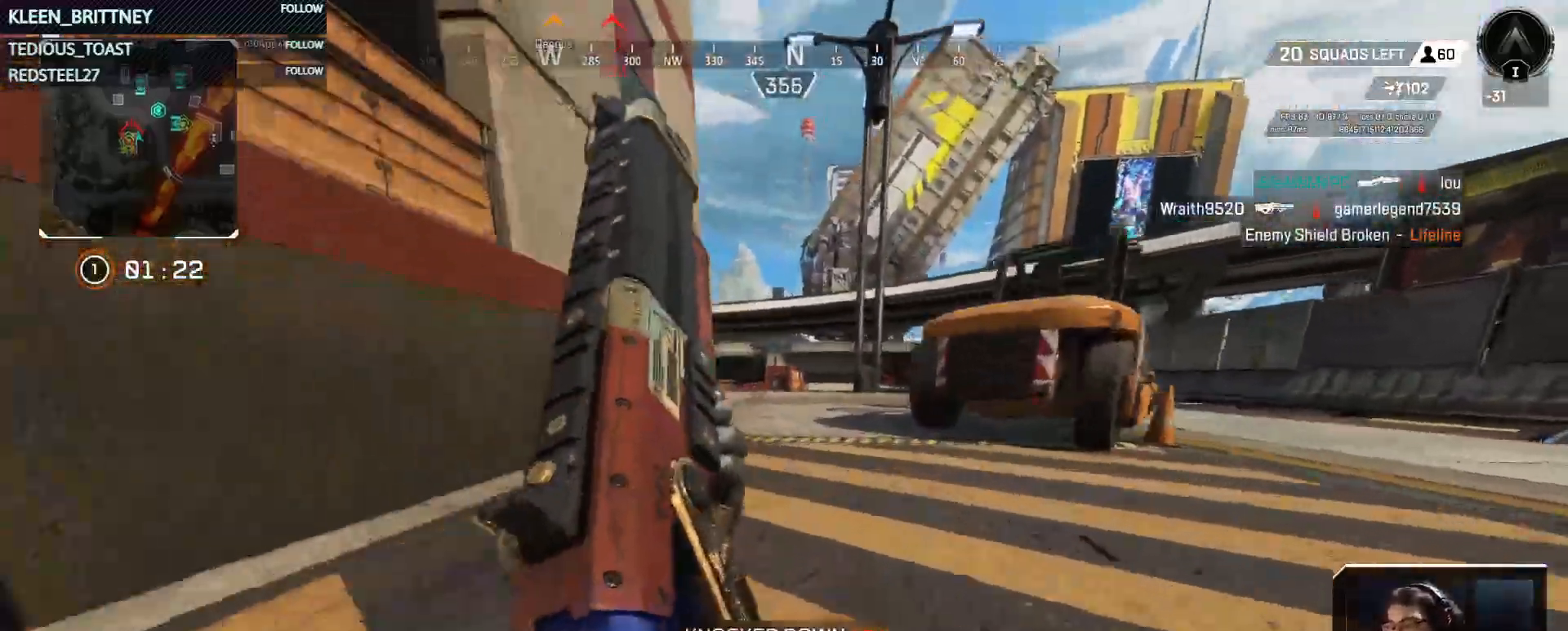
Gameplay with keyboard and mouse; each line is a JSON object with the keys held at the frame after it. "events" lists presses ("down") and releases ("up") of "1", "2", "3", "4", "5", "a", "alt", "c", "caps_lock", "ctrl", "d", "e", "f", "g", "q", "r", "s", "shift", "space", "t", "tab", "v", "w", "x" and "z" between this image and that frame as [ms after this image, input, new state], when the widget could be followed in between. No other keys are recorded. Mouse buttons are not recorded. Not read: mouse_move.
{"keys": ["ctrl", "t", "w"], "events": [[67, "space", "down"], [300, "space", "up"]]}
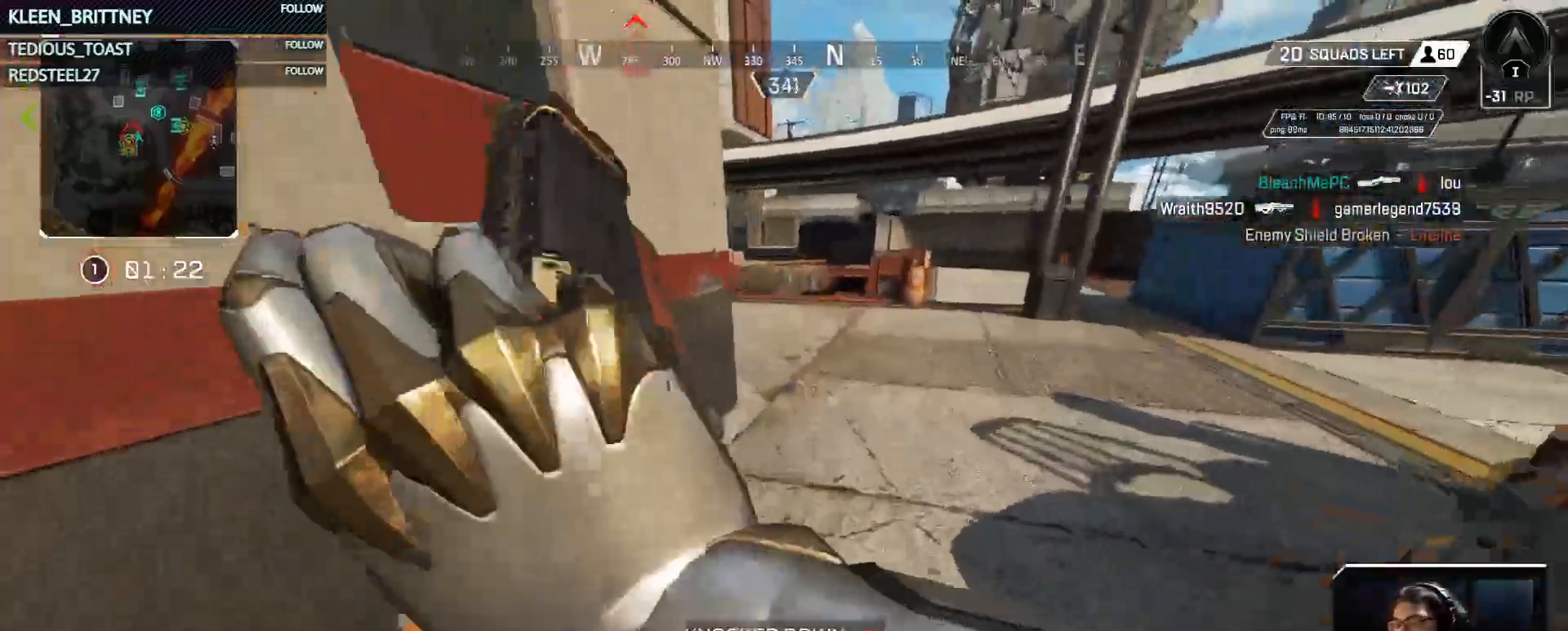
{"keys": ["t", "w"], "events": [[283, "ctrl", "up"]]}
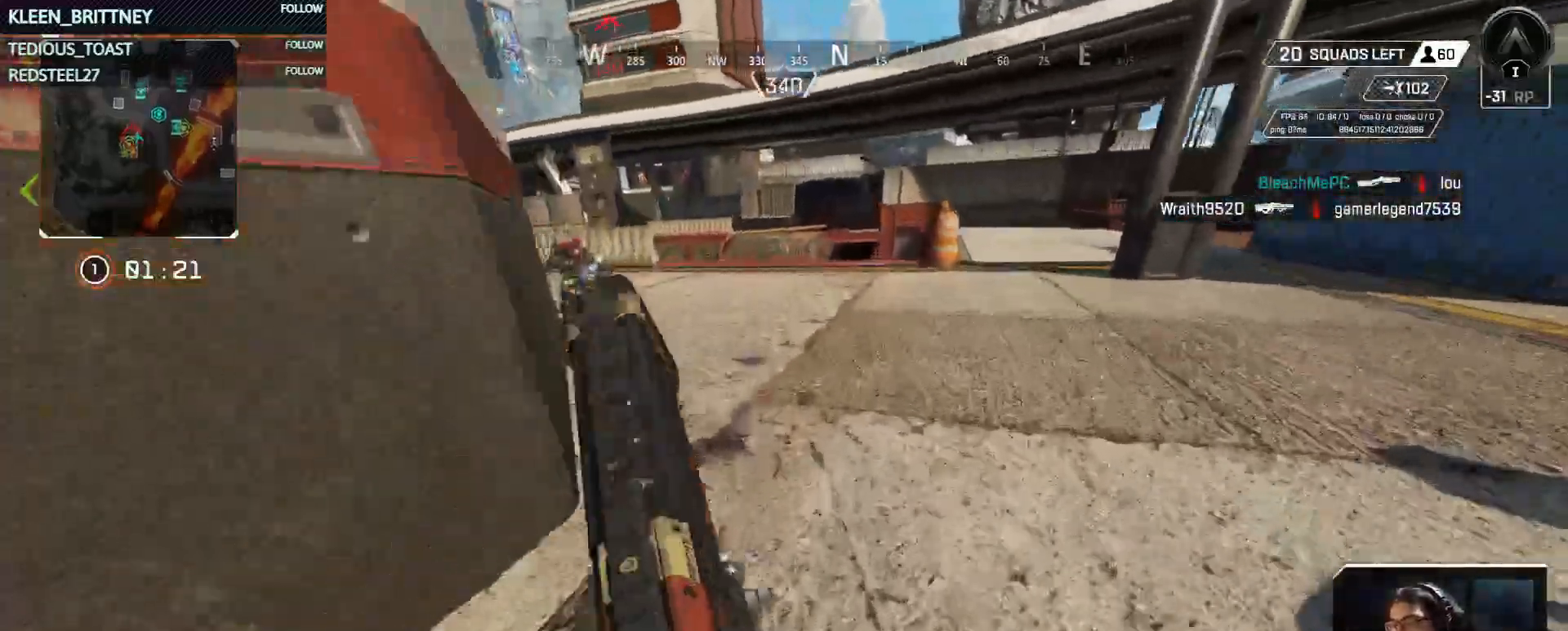
{"keys": ["w"], "events": [[150, "t", "up"]]}
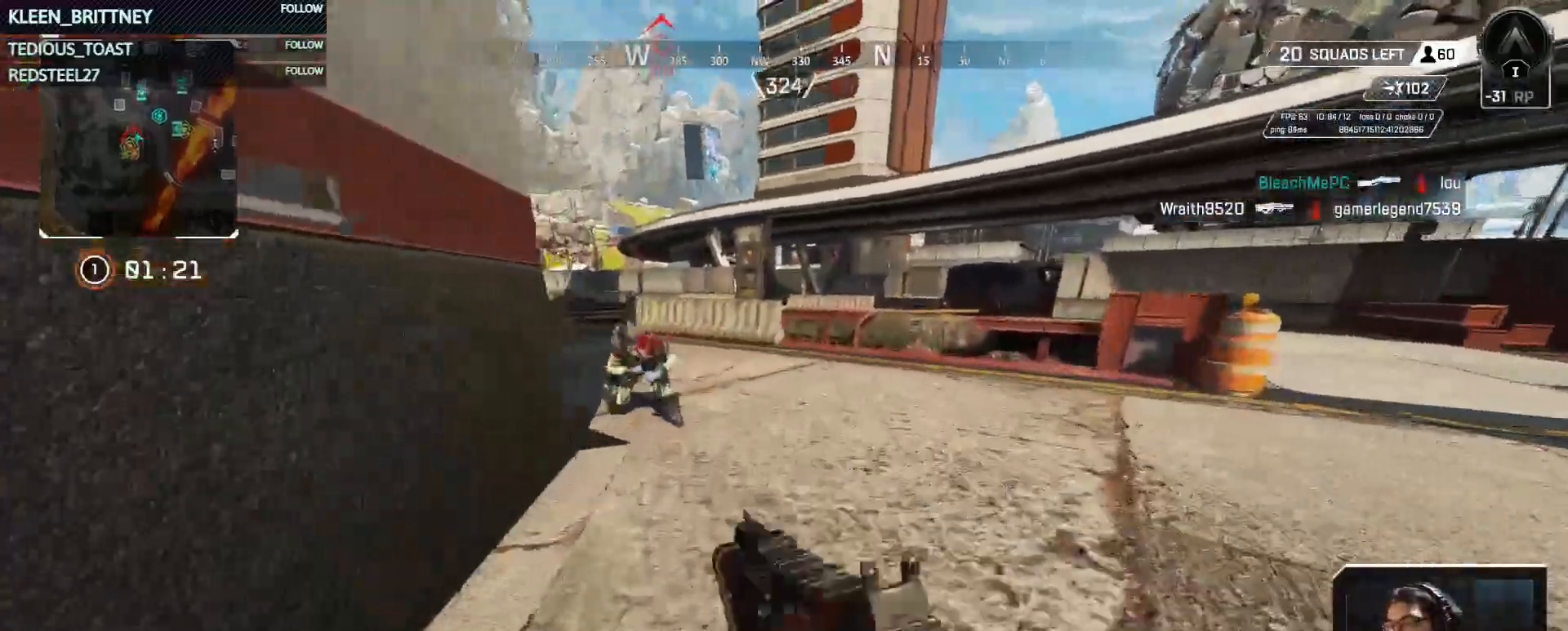
{"keys": ["d", "w"], "events": [[400, "d", "down"]]}
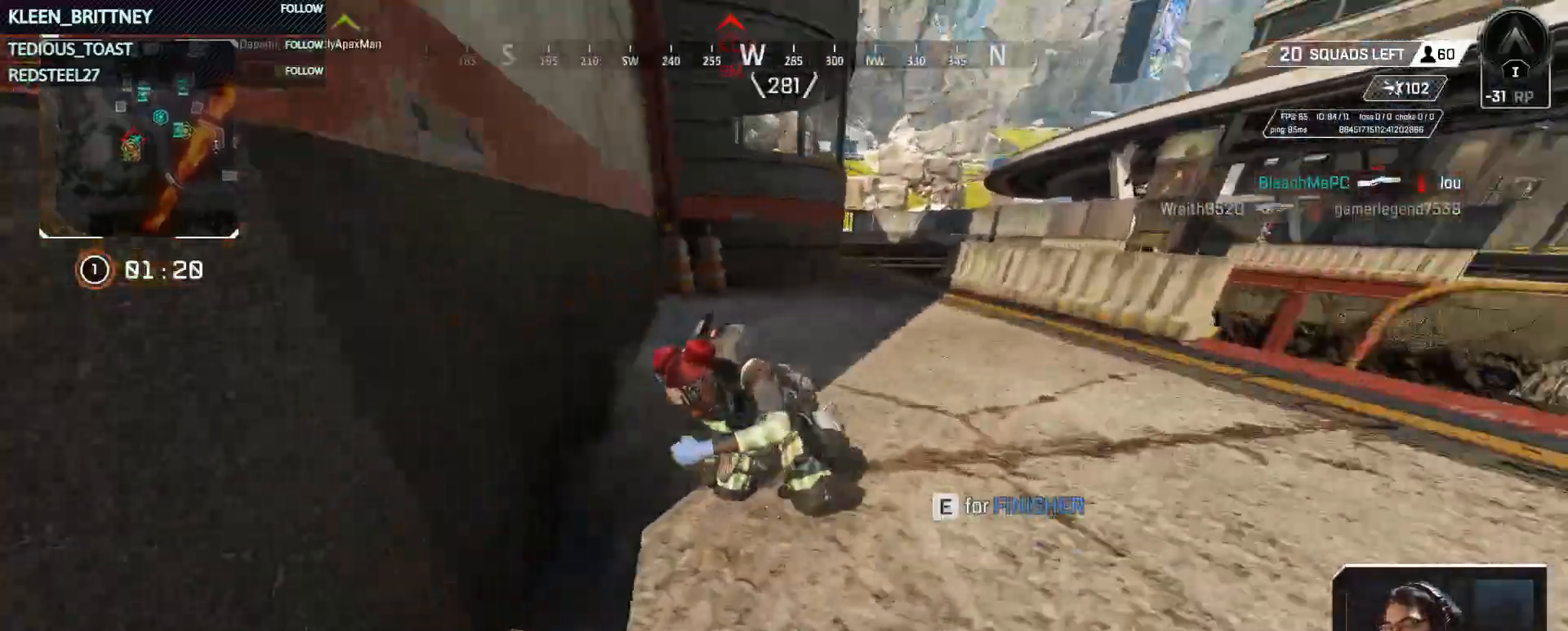
{"keys": ["d"], "events": [[283, "w", "up"]]}
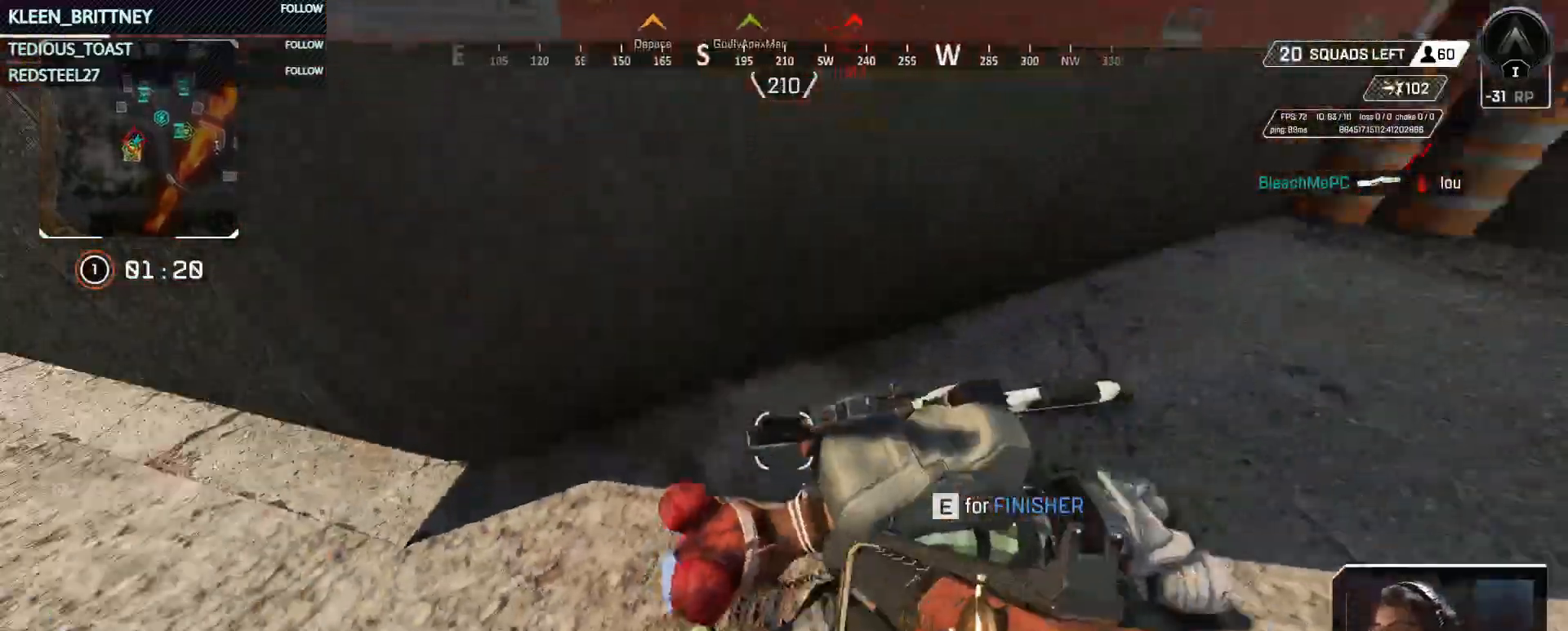
{"keys": ["d"], "events": [[100, "s", "down"], [483, "s", "up"]]}
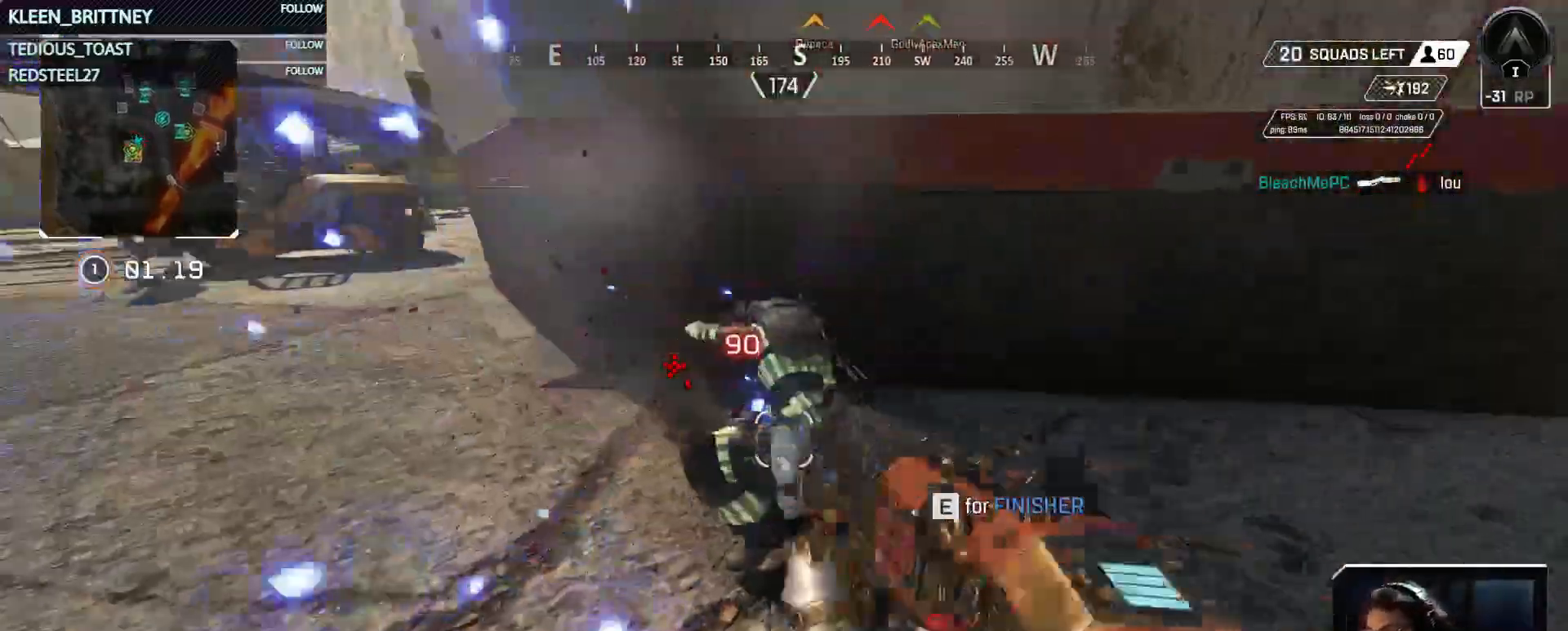
{"keys": ["w"], "events": [[400, "w", "down"], [450, "d", "up"]]}
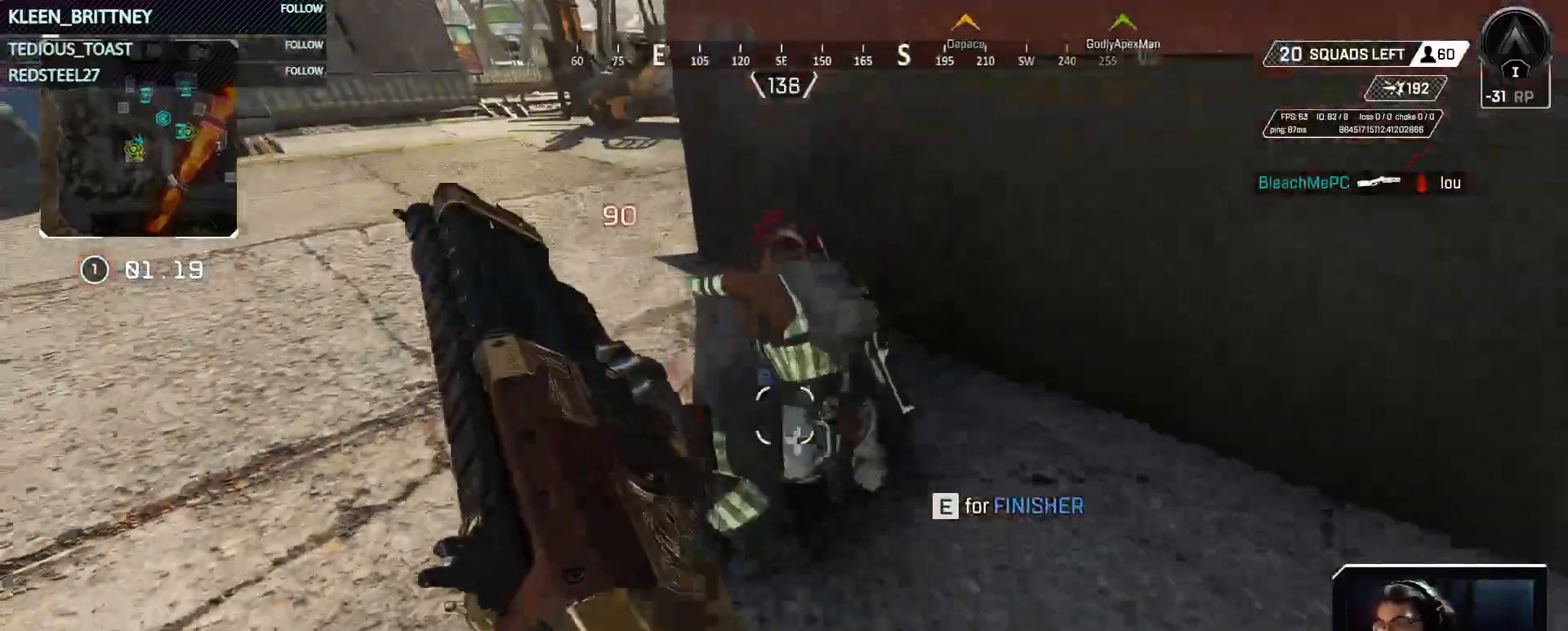
{"keys": [], "events": [[33, "v", "down"], [183, "v", "up"], [233, "w", "up"]]}
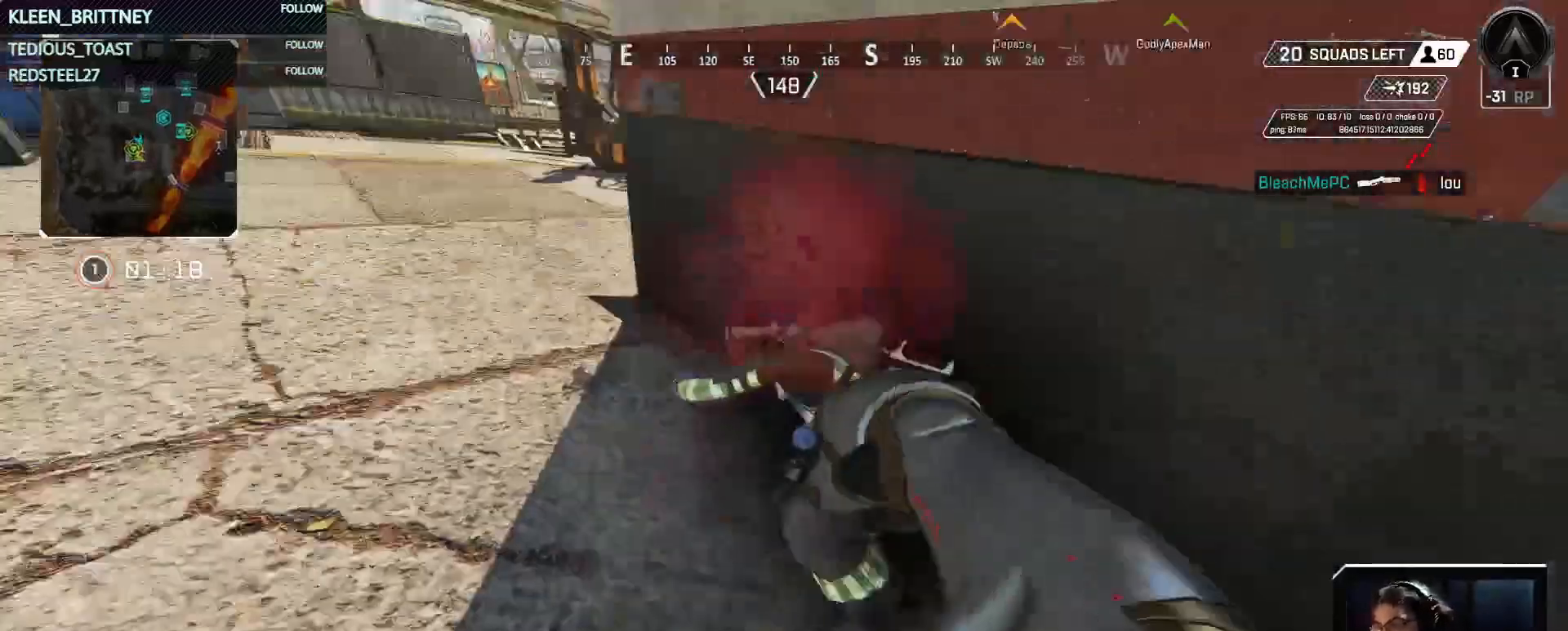
{"keys": ["d"], "events": [[333, "d", "down"]]}
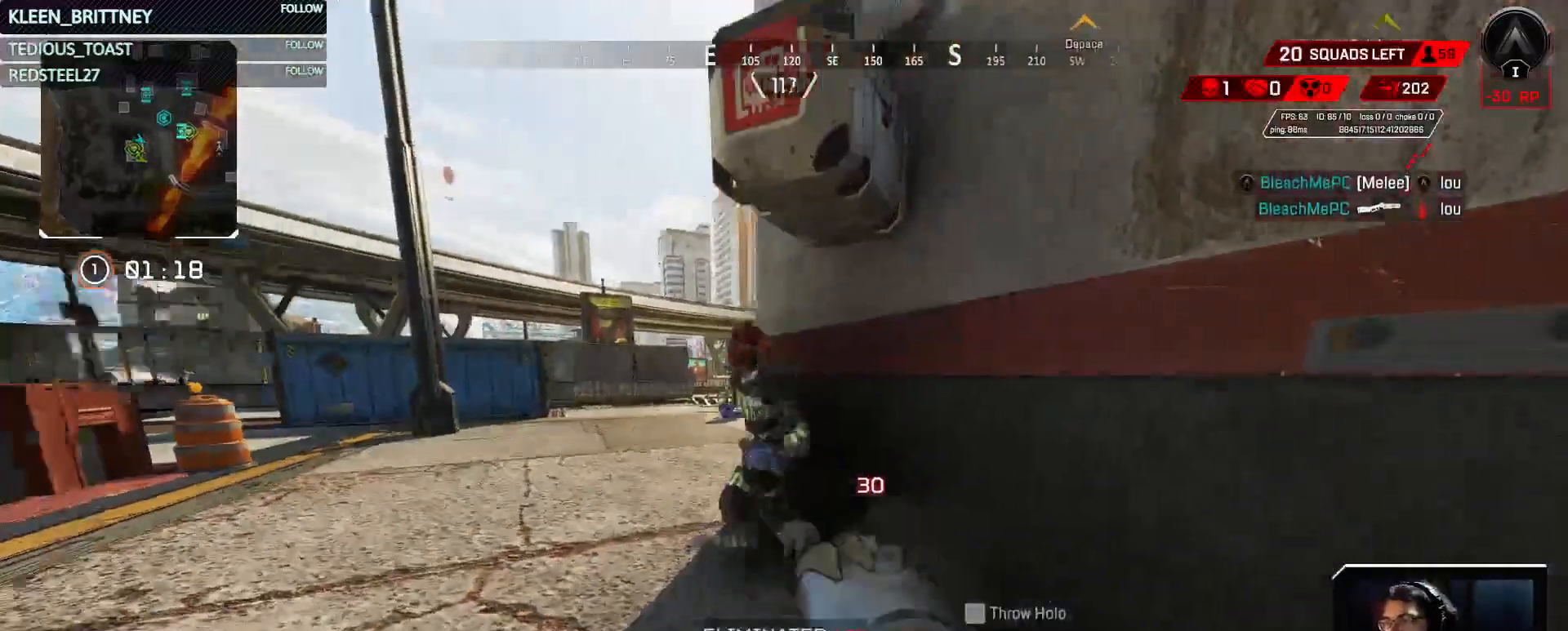
{"keys": ["e"], "events": [[167, "d", "up"], [167, "w", "down"], [217, "w", "up"], [267, "e", "down"]]}
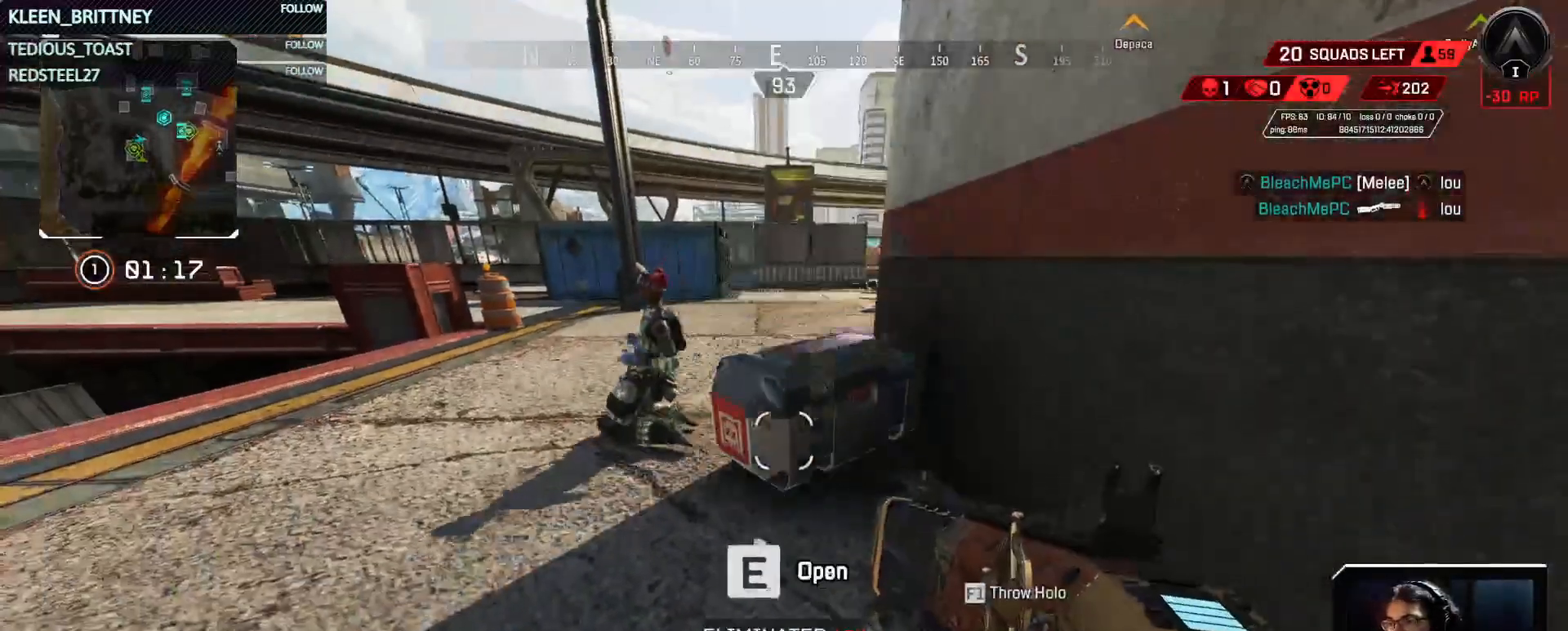
{"keys": ["a"], "events": [[367, "a", "down"], [417, "e", "up"]]}
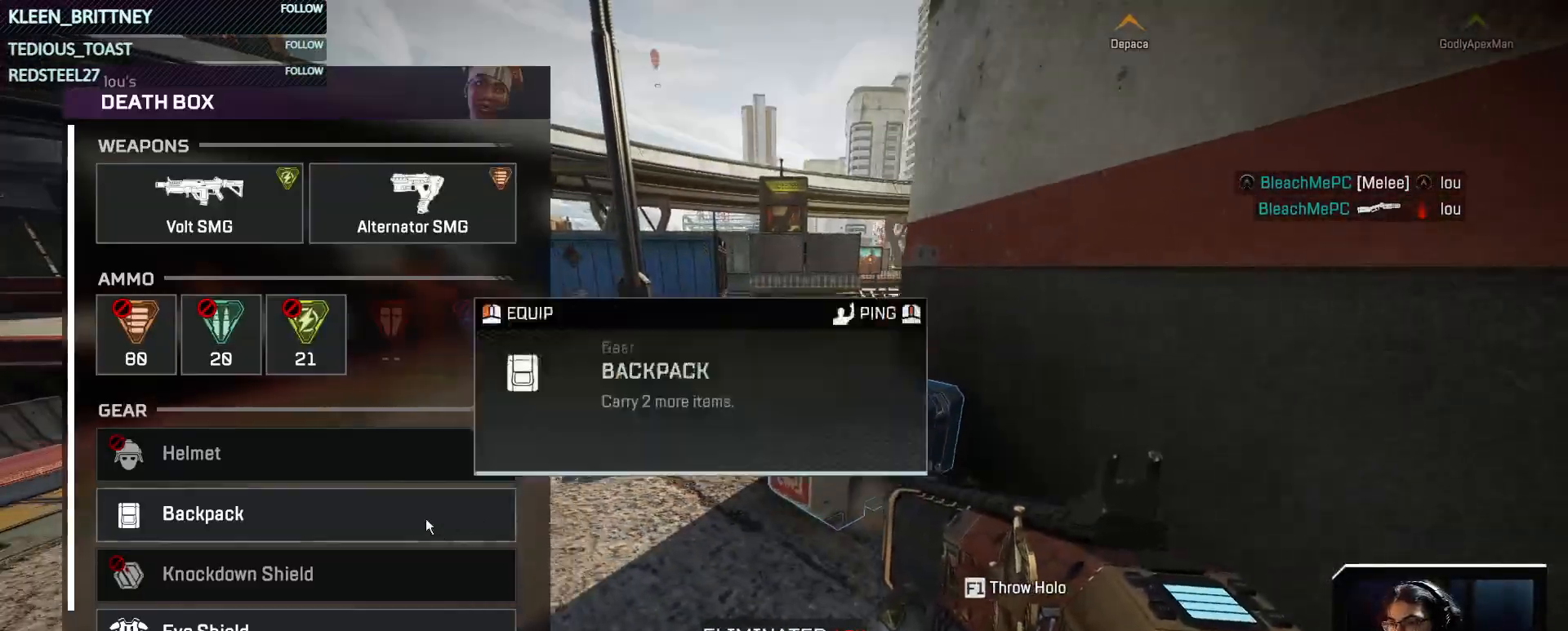
{"keys": [], "events": [[17, "a", "up"], [17, "d", "down"], [50, "w", "down"], [200, "d", "up"], [200, "w", "up"]]}
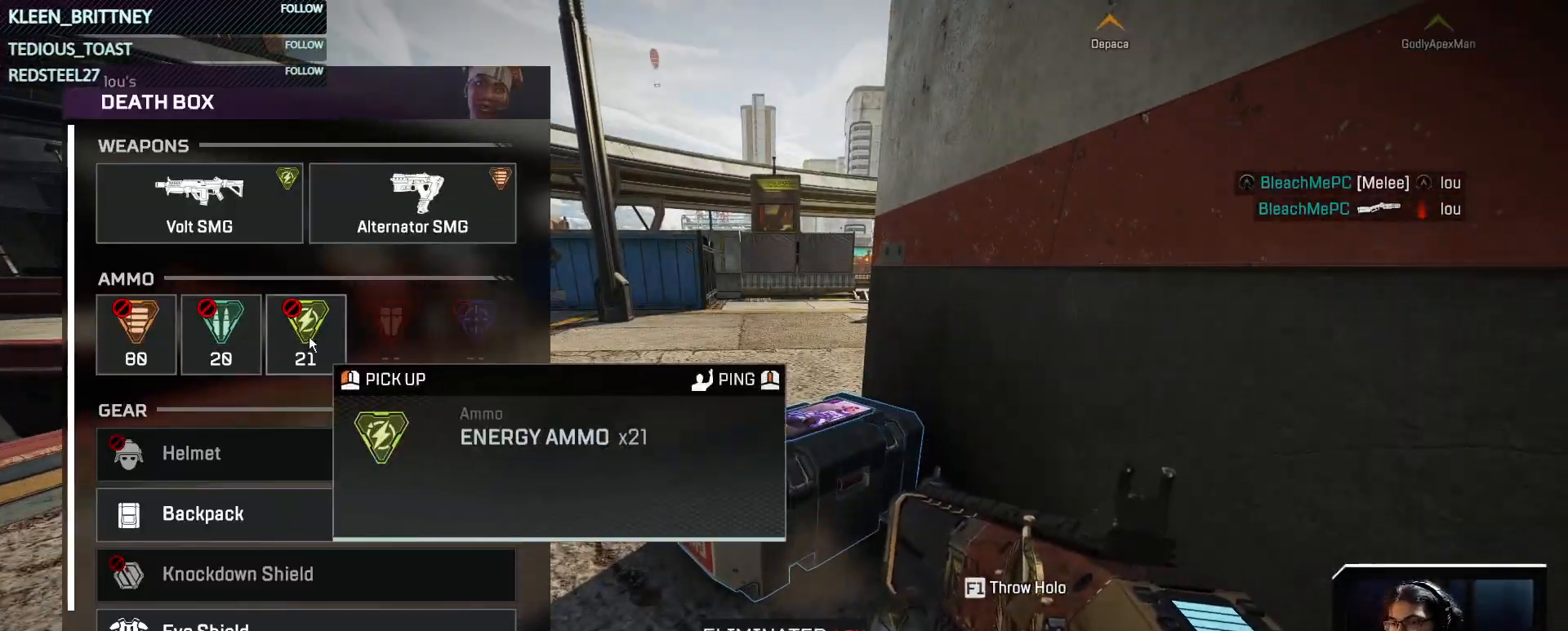
{"keys": [], "events": []}
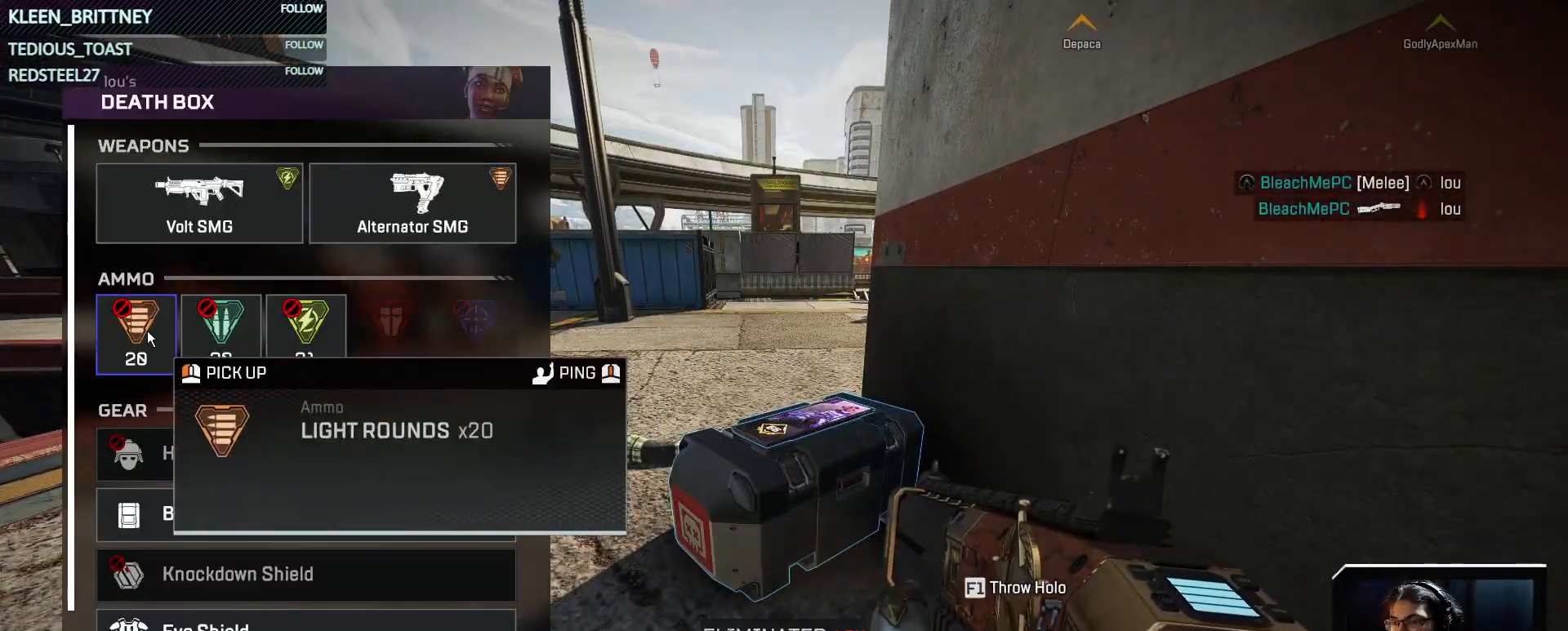
{"keys": [], "events": [[283, "2", "down"], [367, "2", "up"]]}
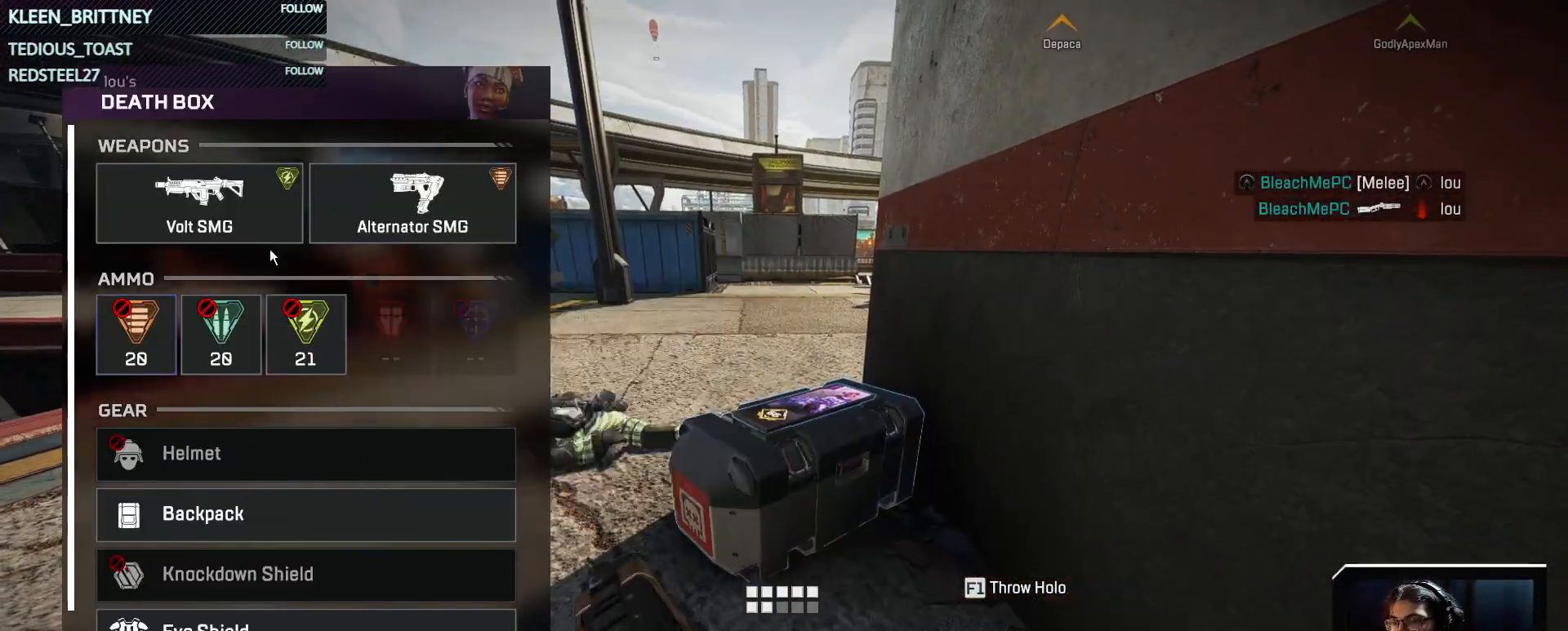
{"keys": [], "events": []}
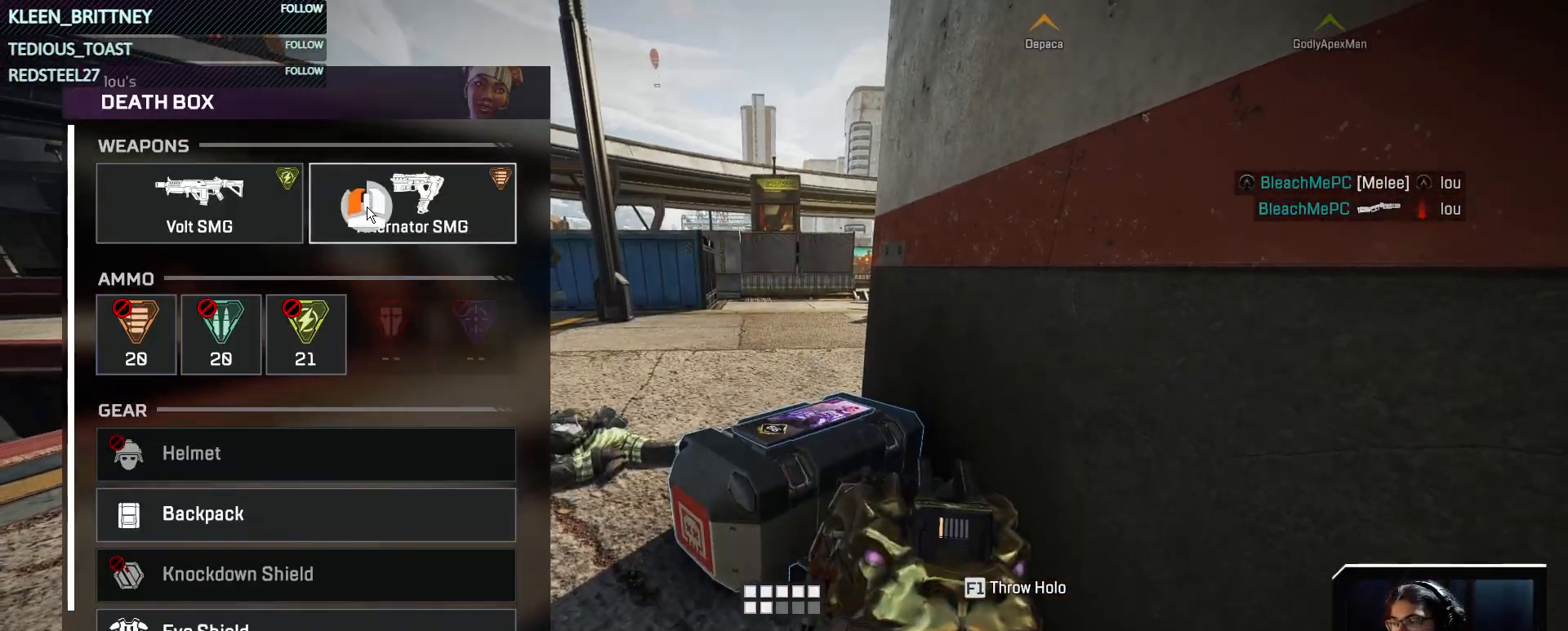
{"keys": [], "events": []}
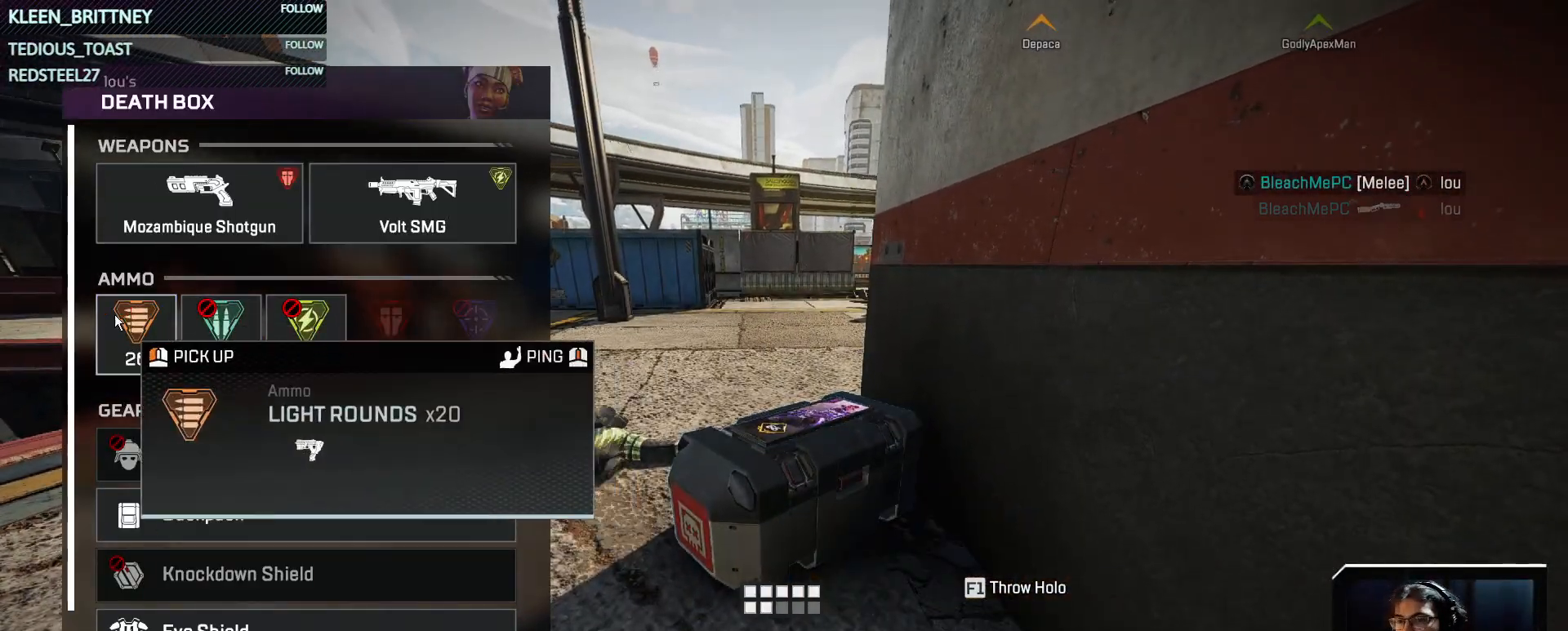
{"keys": [], "events": []}
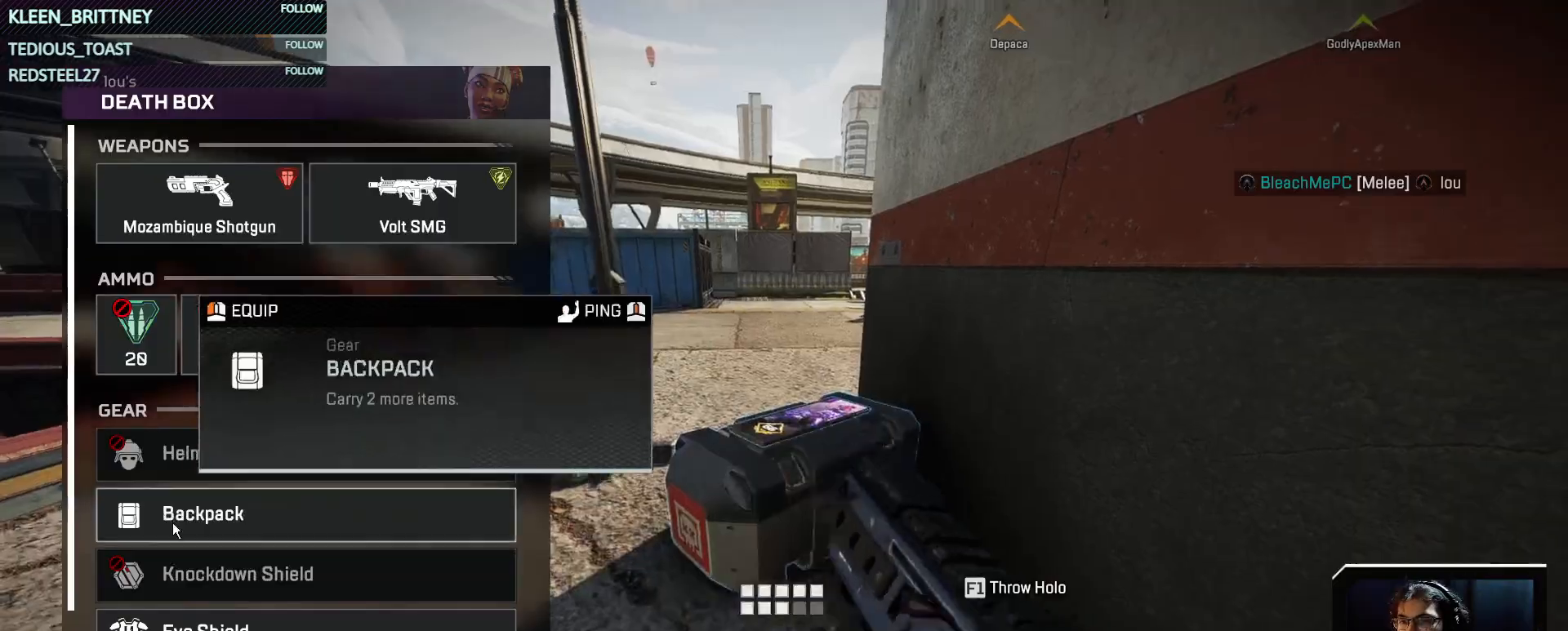
{"keys": [], "events": []}
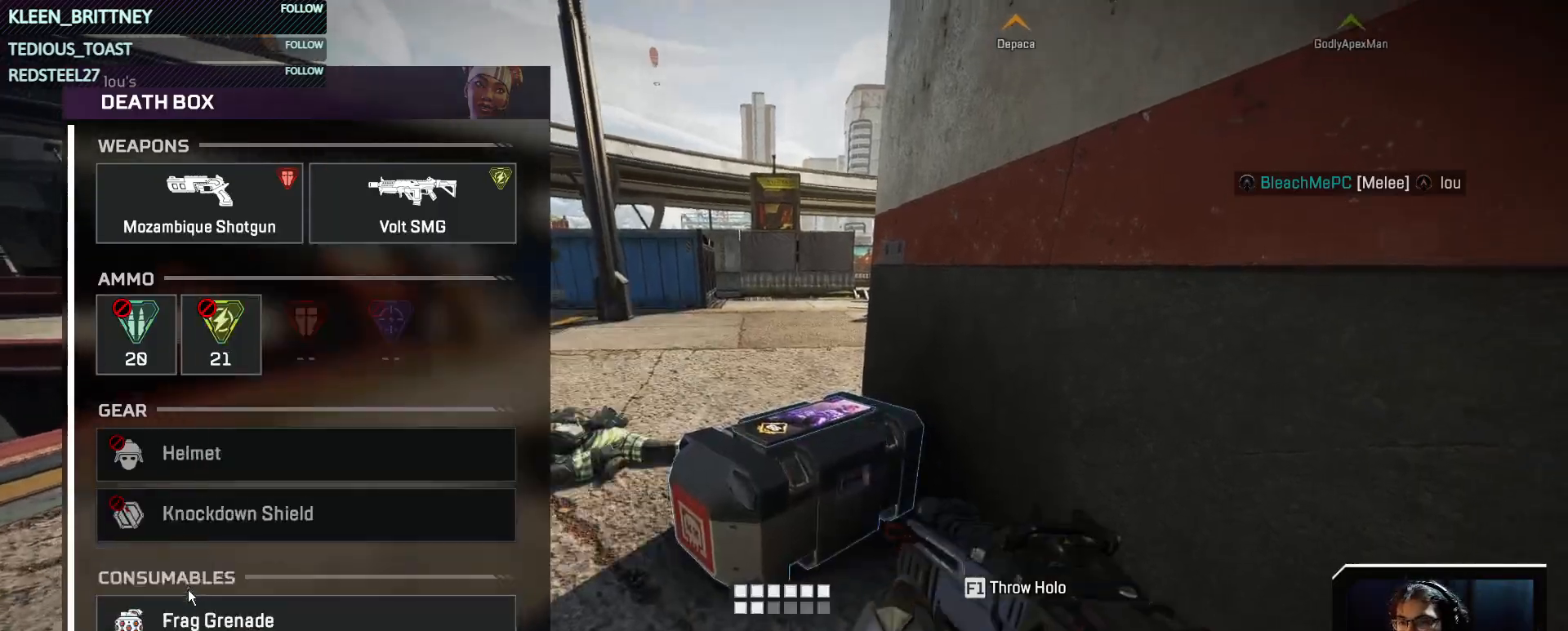
{"keys": [], "events": []}
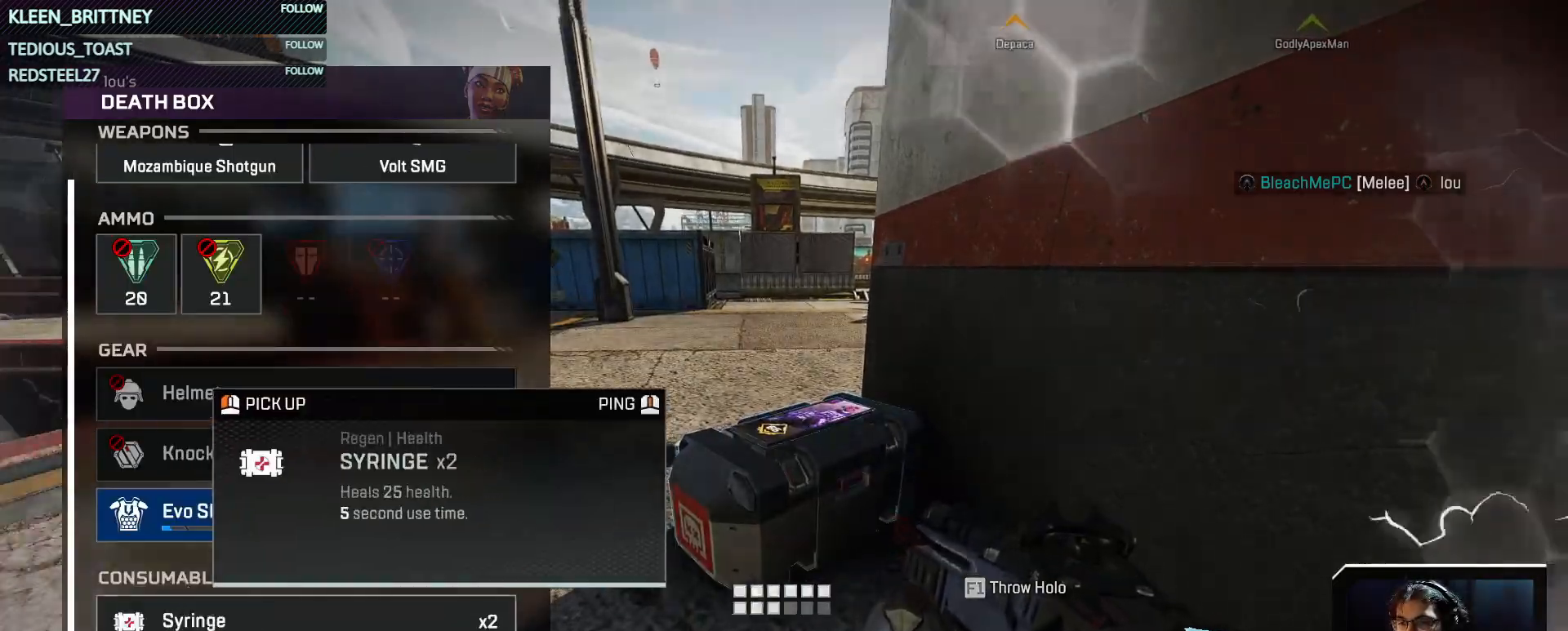
{"keys": ["tab"], "events": [[467, "tab", "down"]]}
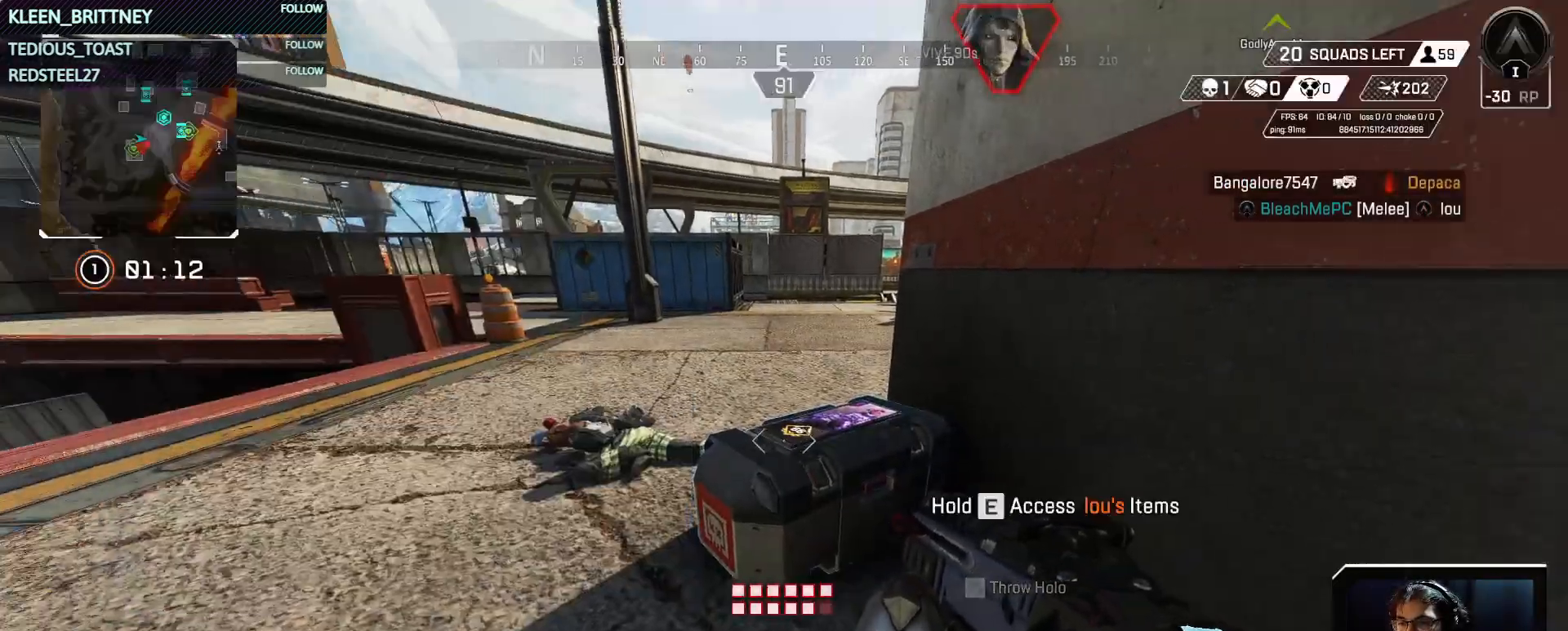
{"keys": ["w"], "events": [[17, "tab", "up"], [50, "w", "down"], [150, "shift", "down"], [250, "r", "down"], [300, "shift", "up"], [383, "r", "up"]]}
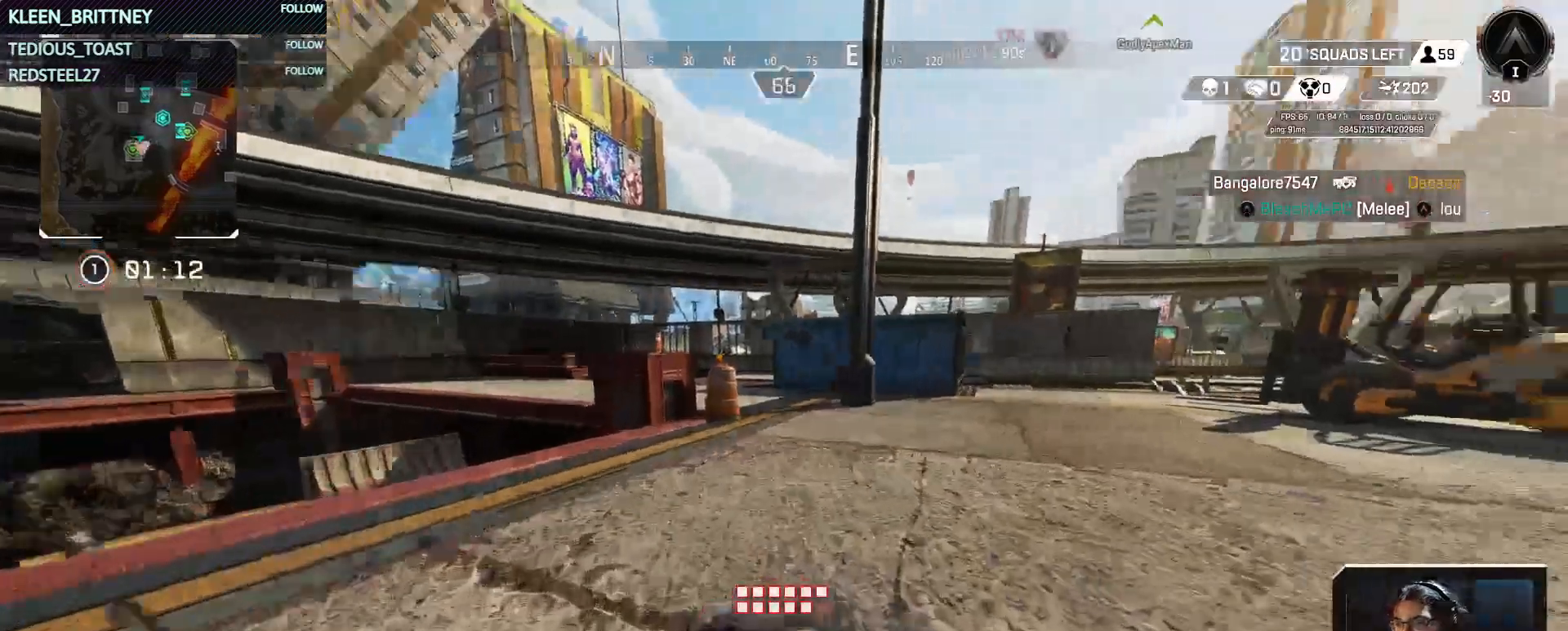
{"keys": ["ctrl", "w"], "events": [[400, "ctrl", "down"]]}
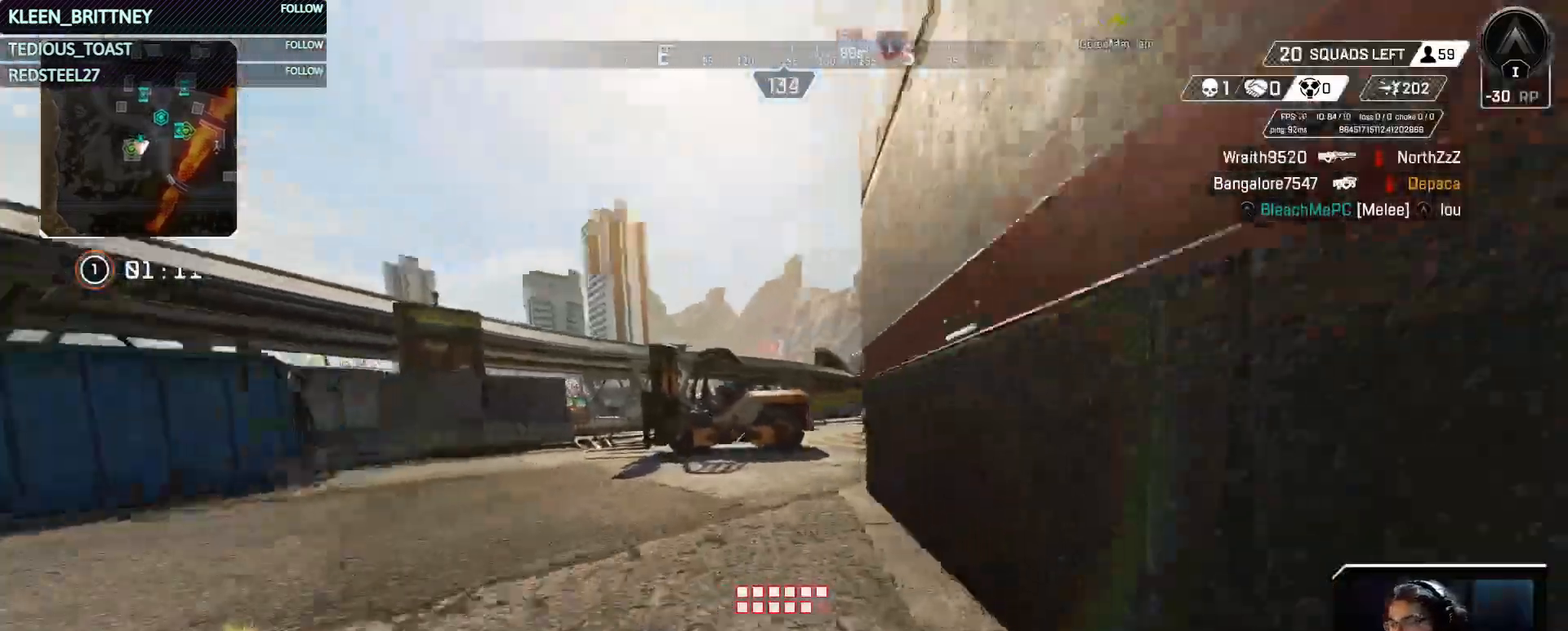
{"keys": ["r", "w"], "events": [[83, "r", "down"], [183, "r", "up"], [267, "r", "down"], [367, "ctrl", "up"], [367, "r", "up"], [467, "r", "down"]]}
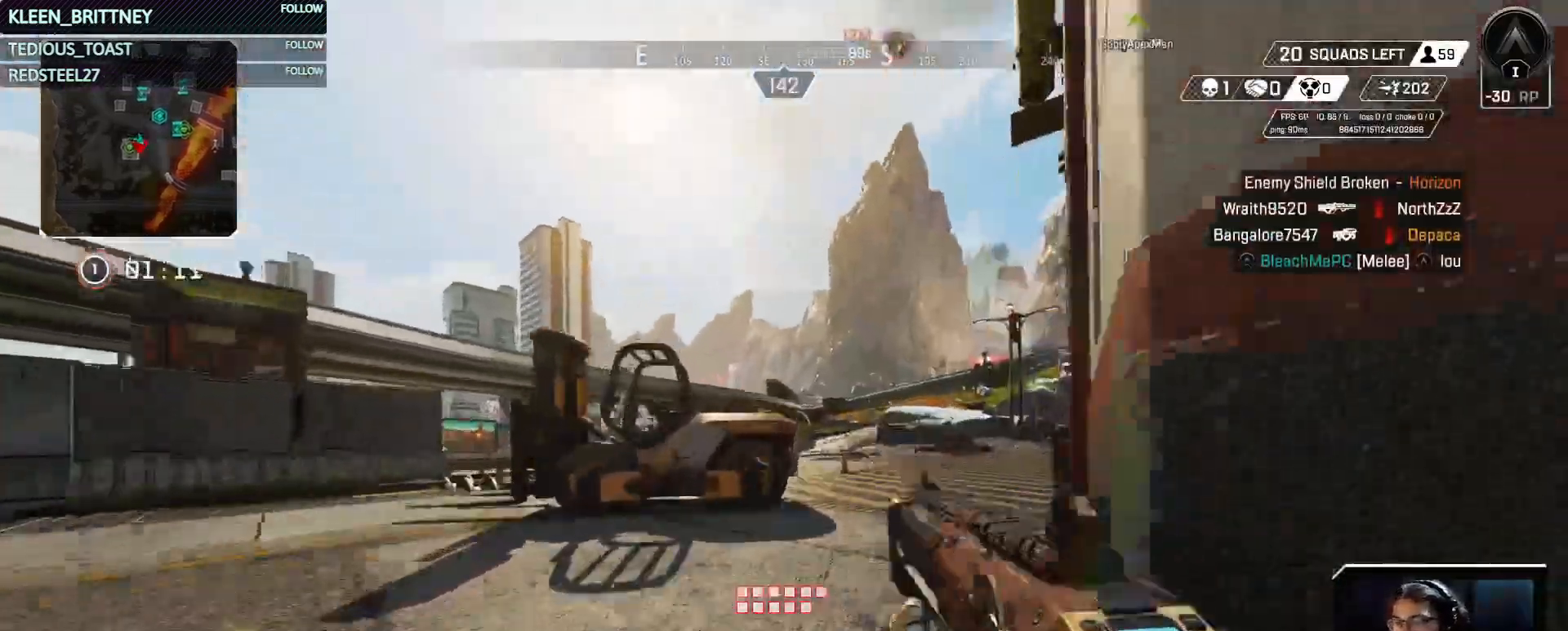
{"keys": ["w"], "events": [[100, "r", "up"]]}
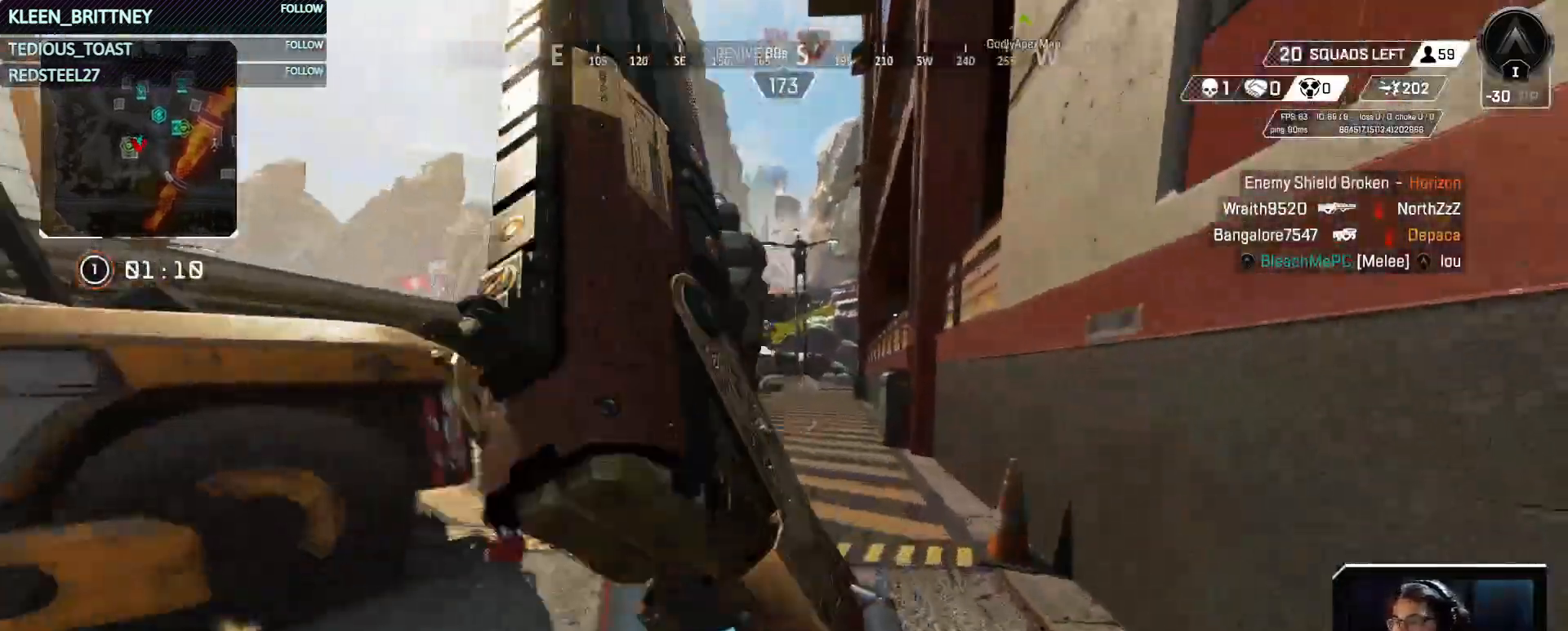
{"keys": ["w"], "events": []}
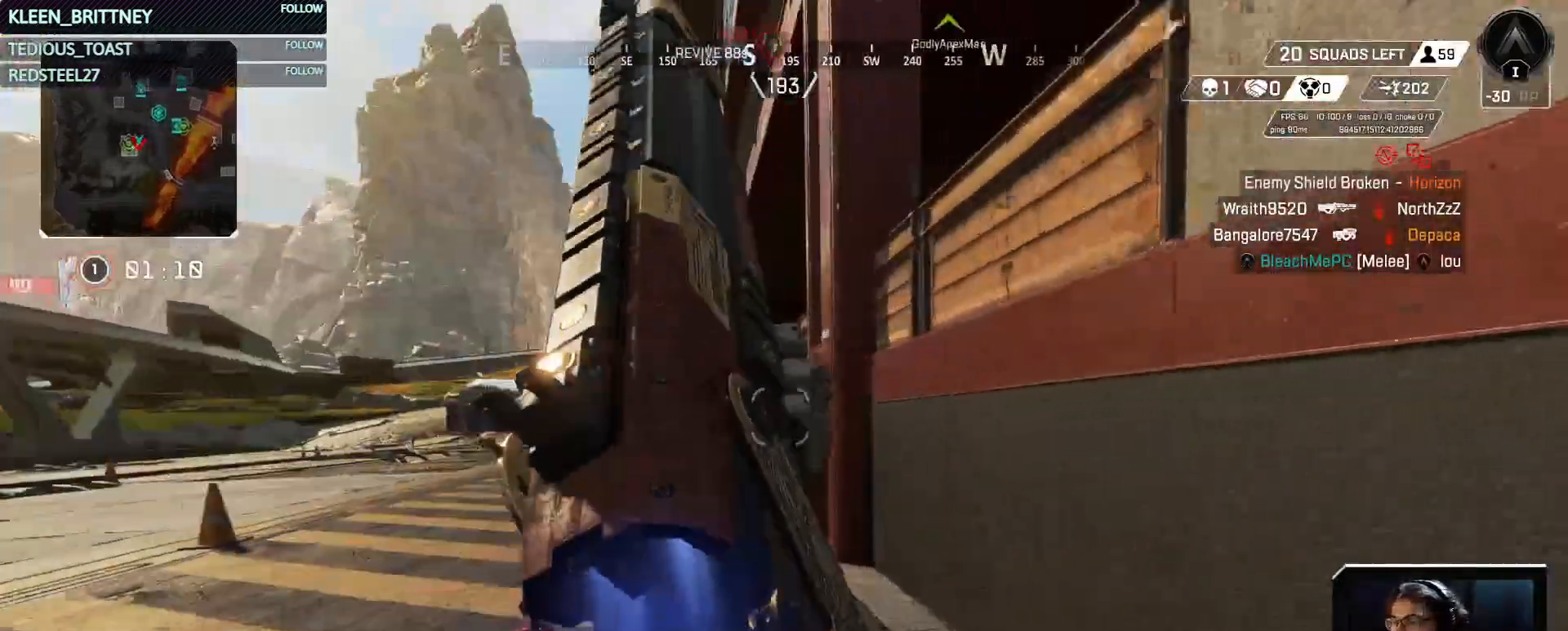
{"keys": ["w"], "events": [[133, "a", "down"], [417, "a", "up"]]}